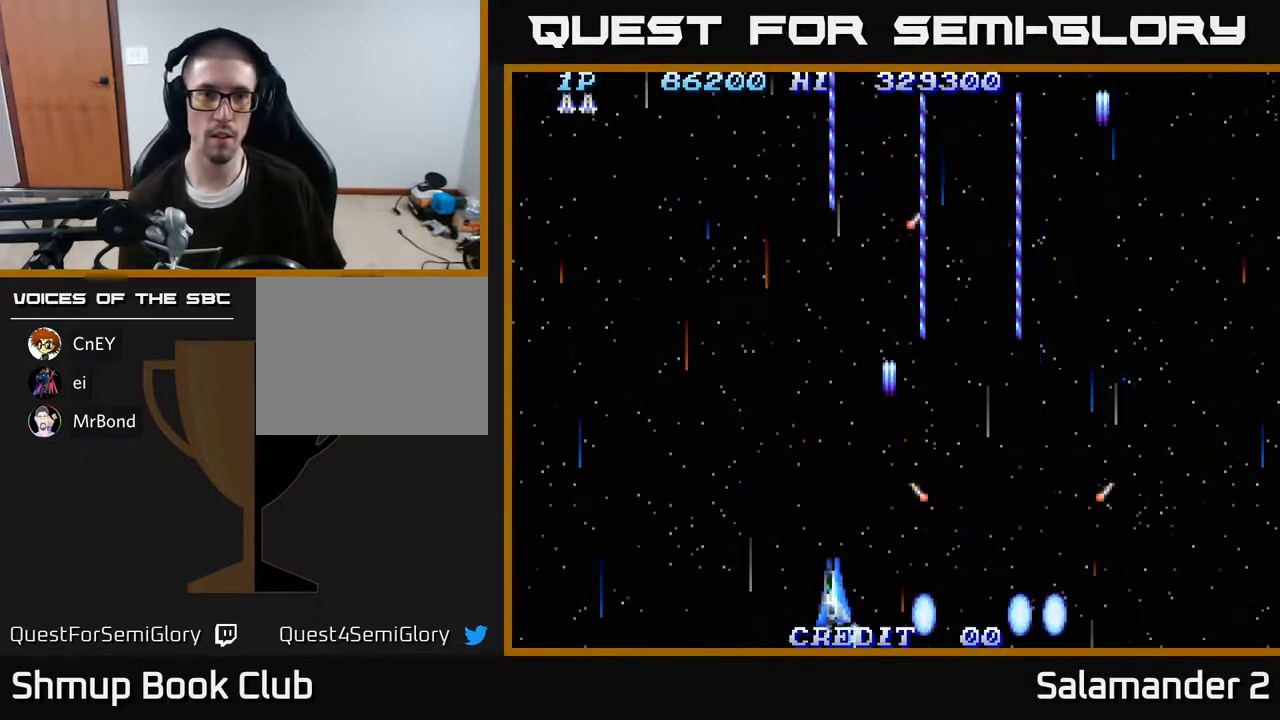
Gameplay with a controller (Xbox layout); each line is a JSON object with the inputs held at the frame after it. "events" lists button and stick changes between this image and that frame as [ms after this image, input, new state], when the widget could be followed in between. Not read: left_stick.
{"buttons": ["A", "DPAD_LEFT"], "right_stick": "center", "events": []}
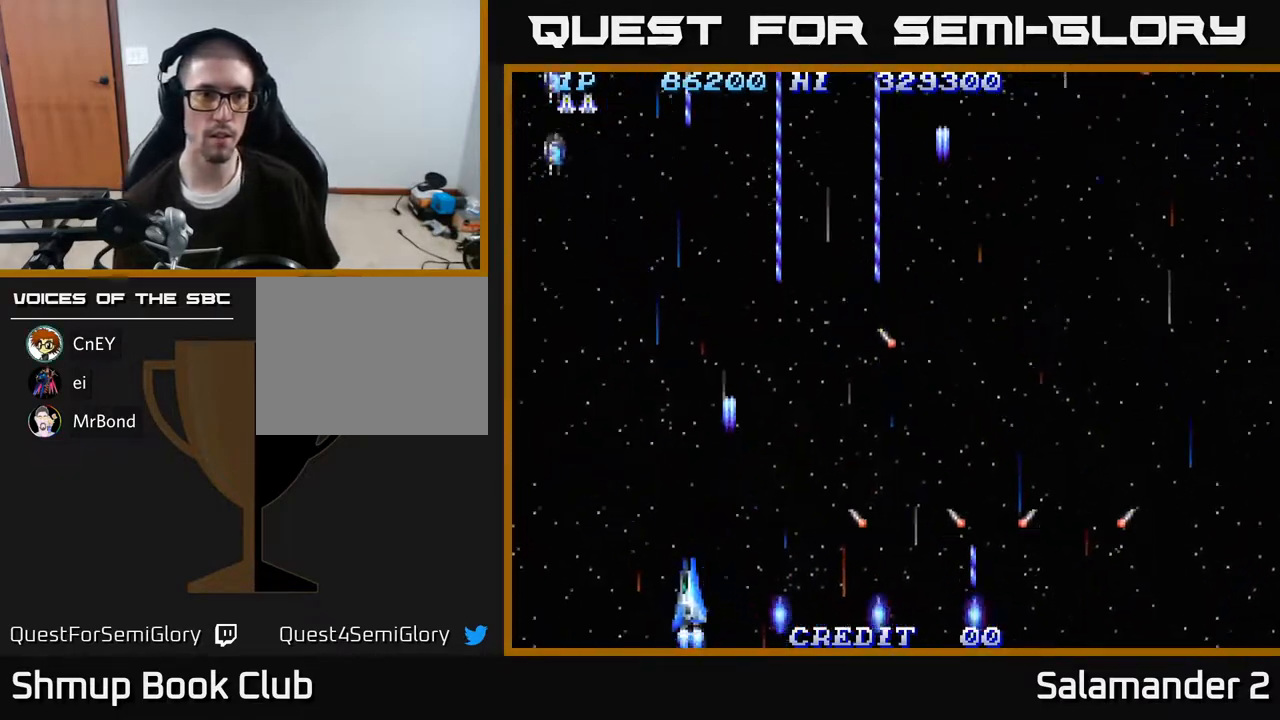
{"buttons": ["A", "DPAD_LEFT"], "right_stick": "center", "events": []}
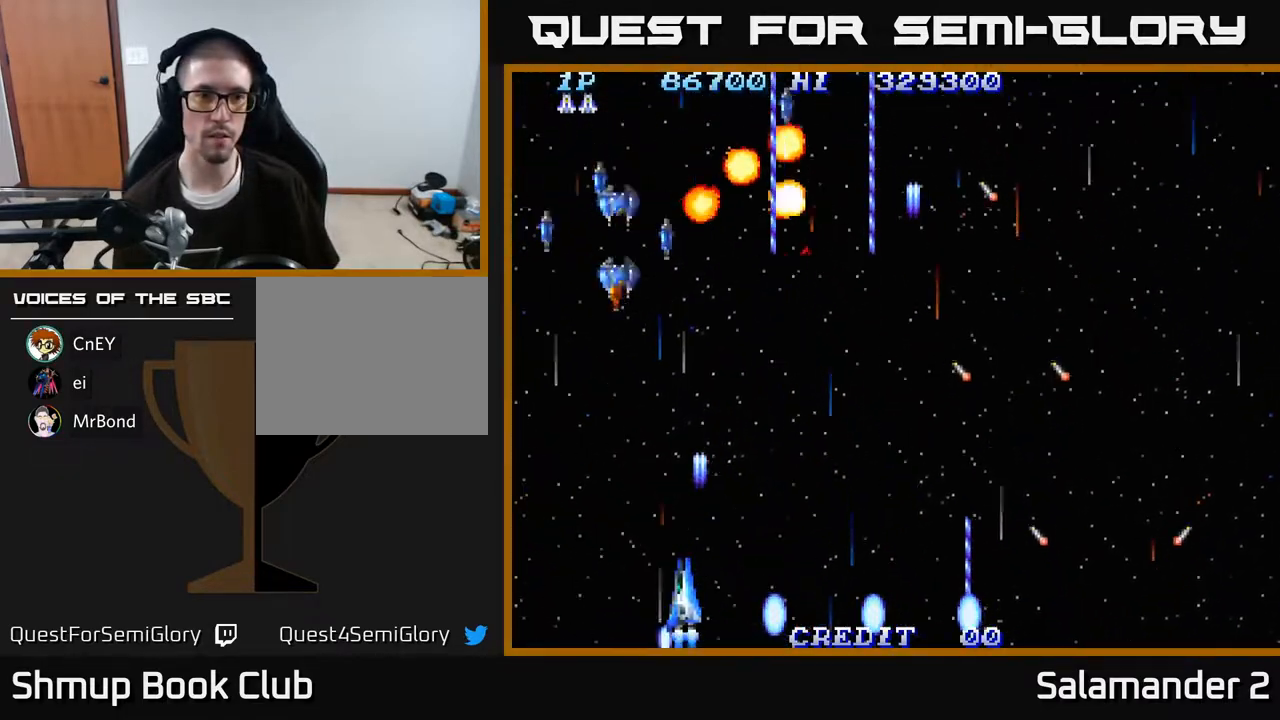
{"buttons": ["A", "DPAD_LEFT"], "right_stick": "center", "events": []}
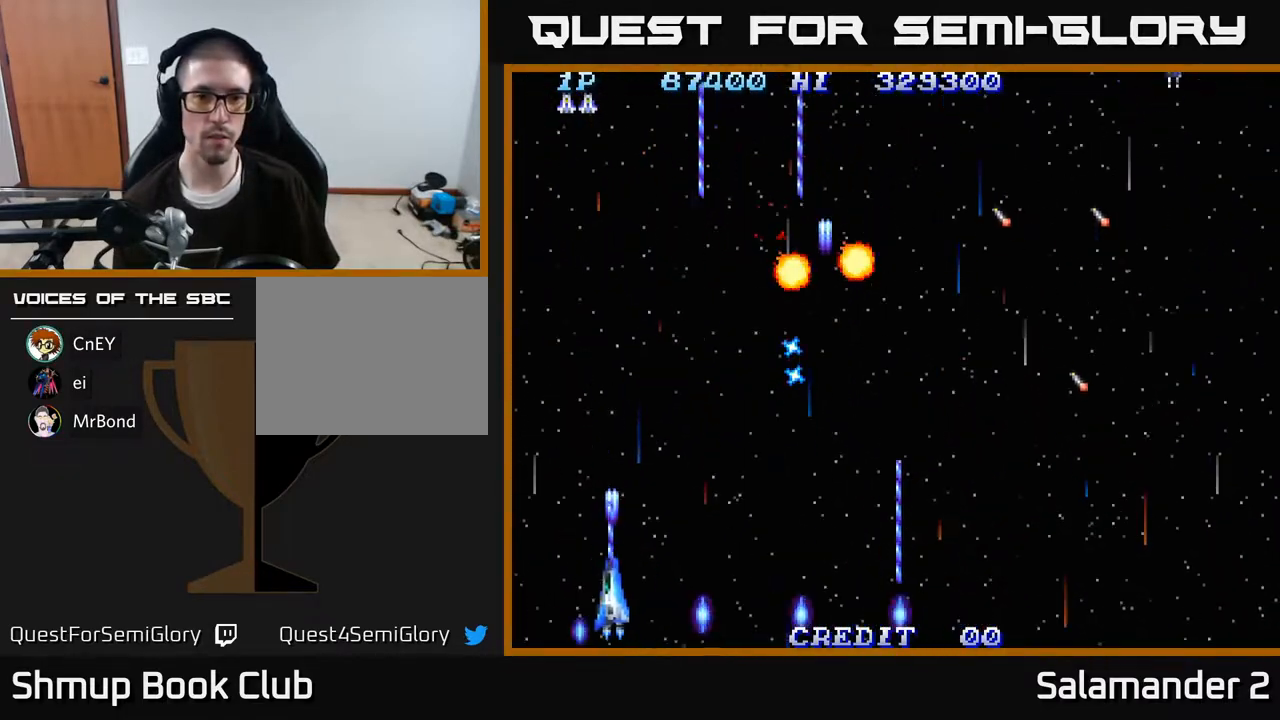
{"buttons": ["A", "DPAD_UP", "DPAD_RIGHT"], "right_stick": "center", "events": [[50, "DPAD_UP", "down"], [133, "DPAD_LEFT", "up"], [317, "DPAD_RIGHT", "down"]]}
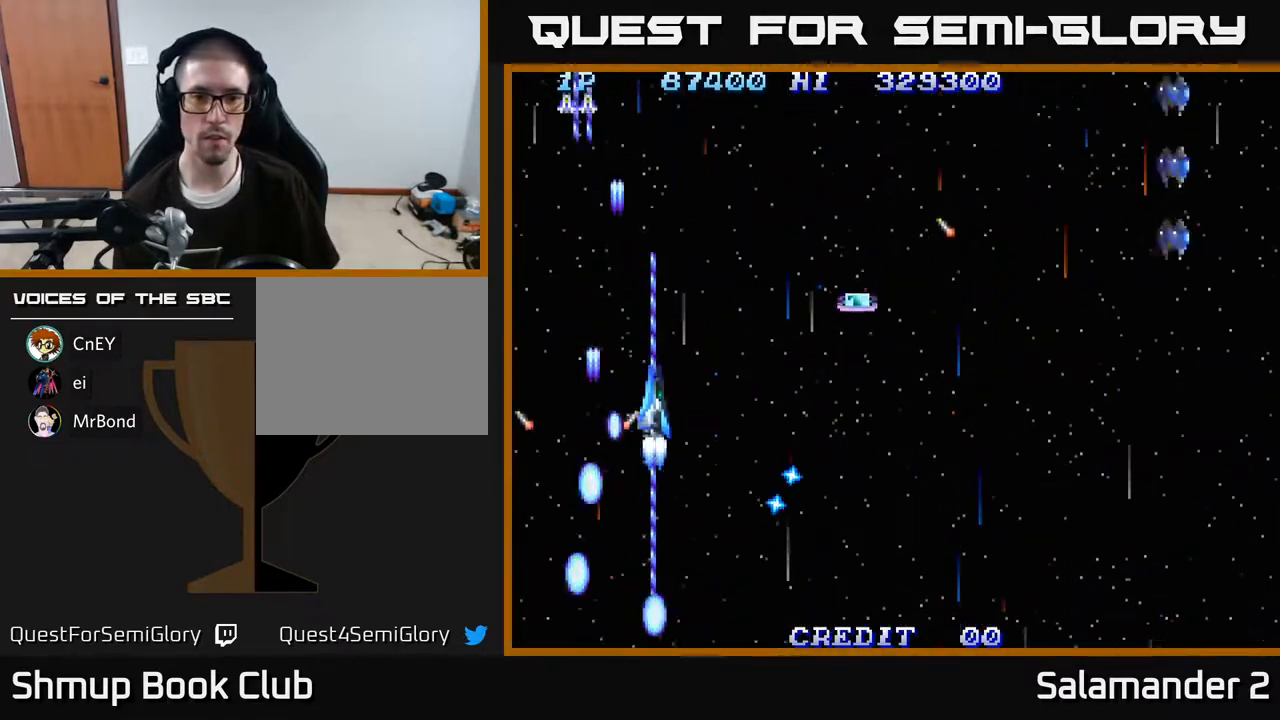
{"buttons": ["A", "DPAD_DOWN", "DPAD_RIGHT"], "right_stick": "center", "events": [[233, "DPAD_UP", "up"], [467, "DPAD_DOWN", "down"]]}
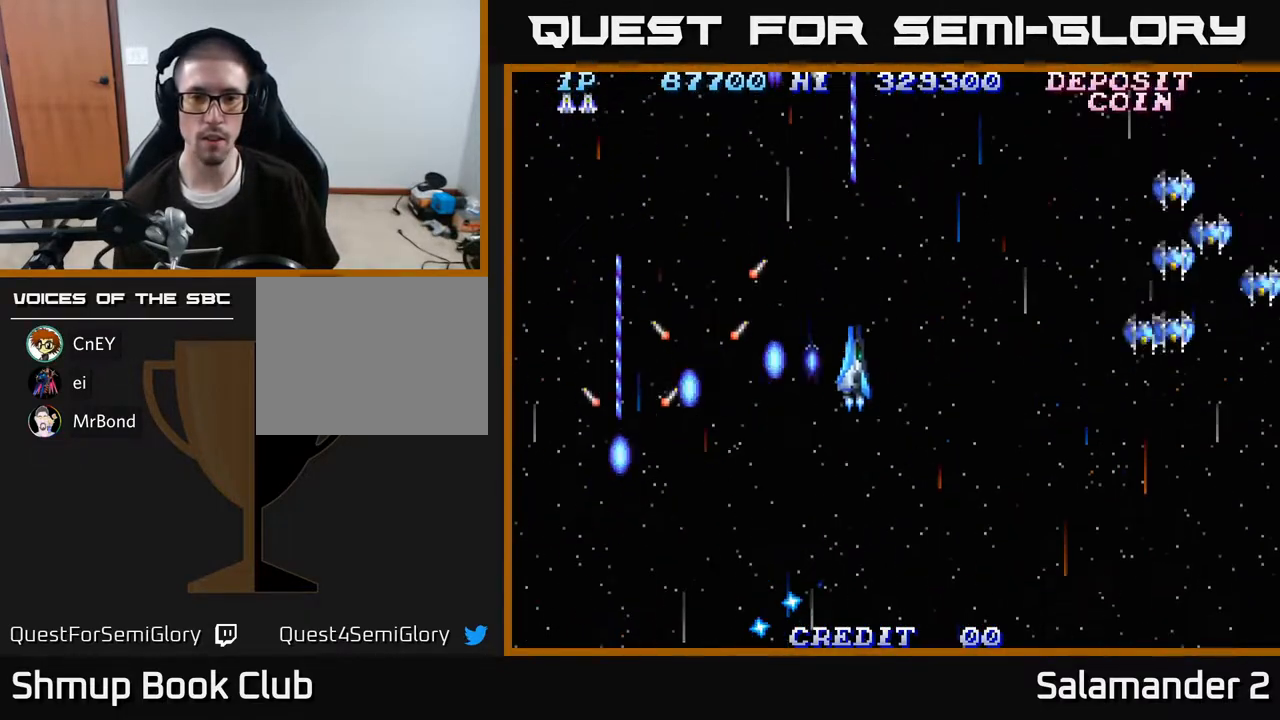
{"buttons": ["A", "DPAD_DOWN", "DPAD_RIGHT"], "right_stick": "center", "events": []}
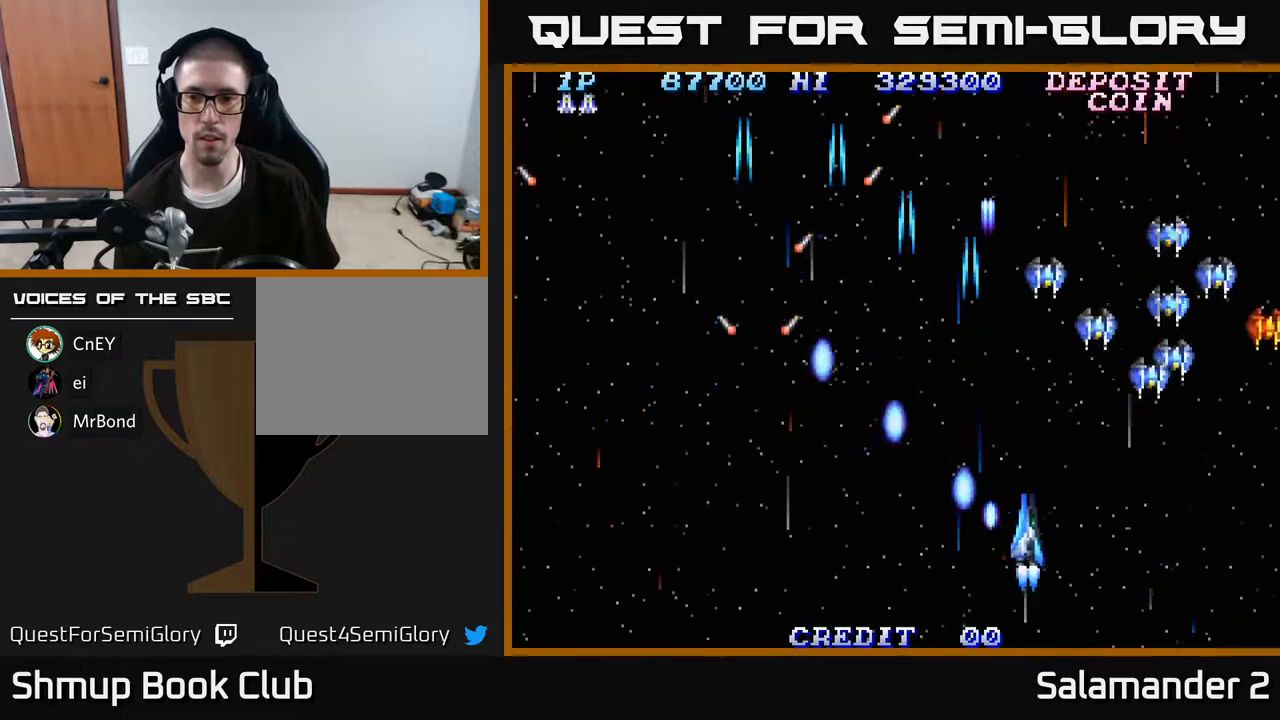
{"buttons": ["A", "DPAD_DOWN", "DPAD_RIGHT"], "right_stick": "center", "events": [[67, "A", "up"], [100, "A", "down"], [200, "A", "up"], [250, "A", "down"], [317, "A", "up"], [367, "A", "down"], [450, "A", "up"], [500, "A", "down"]]}
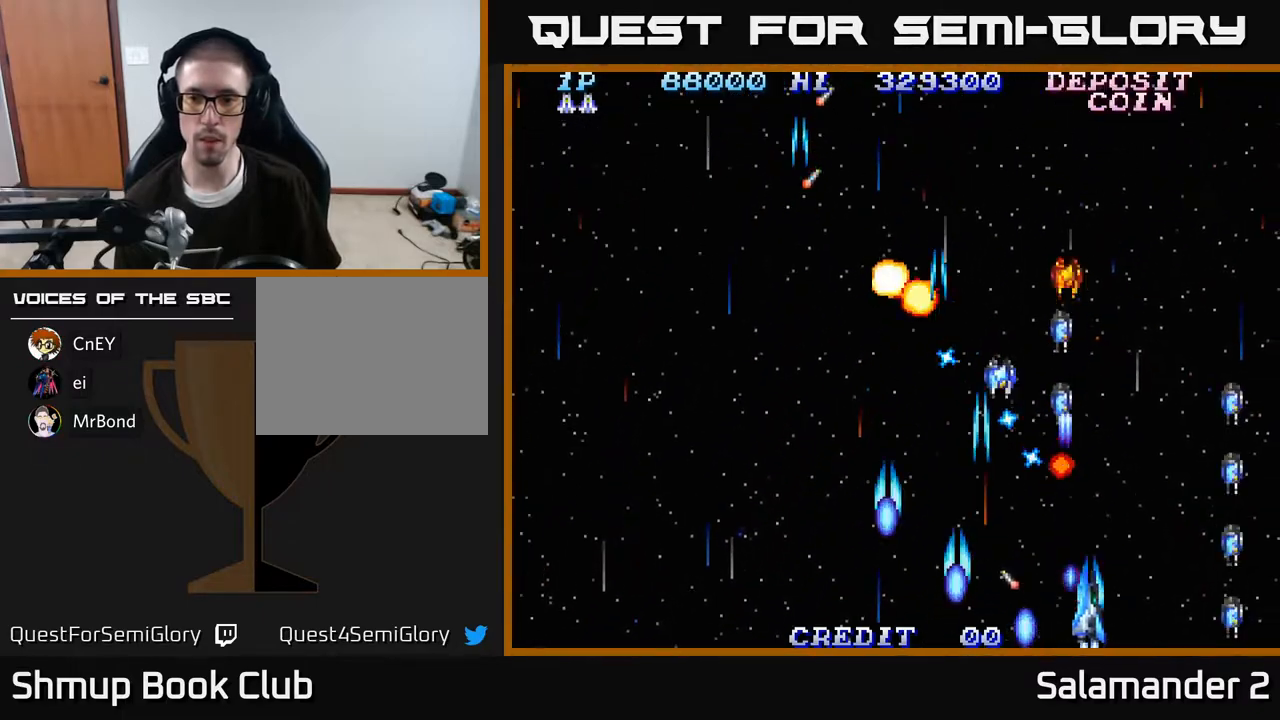
{"buttons": ["A", "DPAD_UP"], "right_stick": "center"}
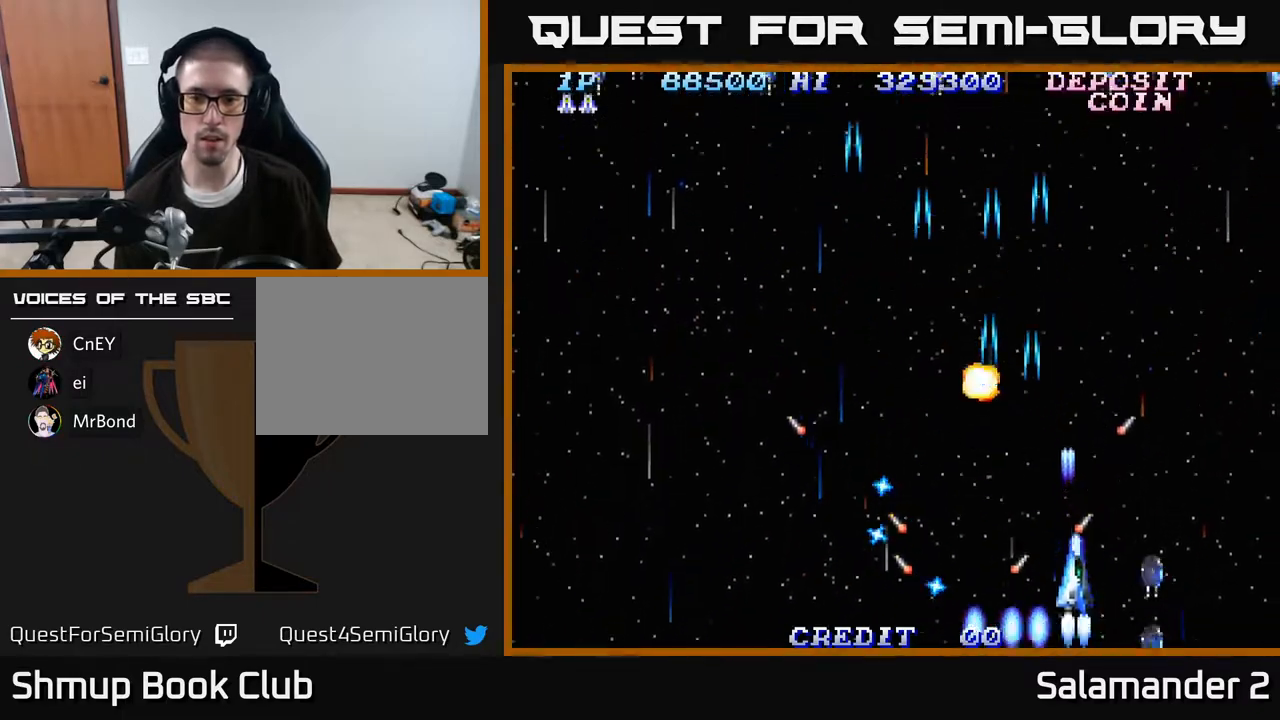
{"buttons": ["A", "DPAD_UP", "DPAD_LEFT"], "right_stick": "center", "events": [[17, "A", "up"], [50, "DPAD_LEFT", "down"], [83, "A", "down"], [150, "DPAD_LEFT", "up"], [200, "A", "up"], [217, "DPAD_RIGHT", "down"], [250, "A", "down"], [300, "DPAD_RIGHT", "up"], [350, "DPAD_LEFT", "down"], [367, "A", "up"], [417, "A", "down"]]}
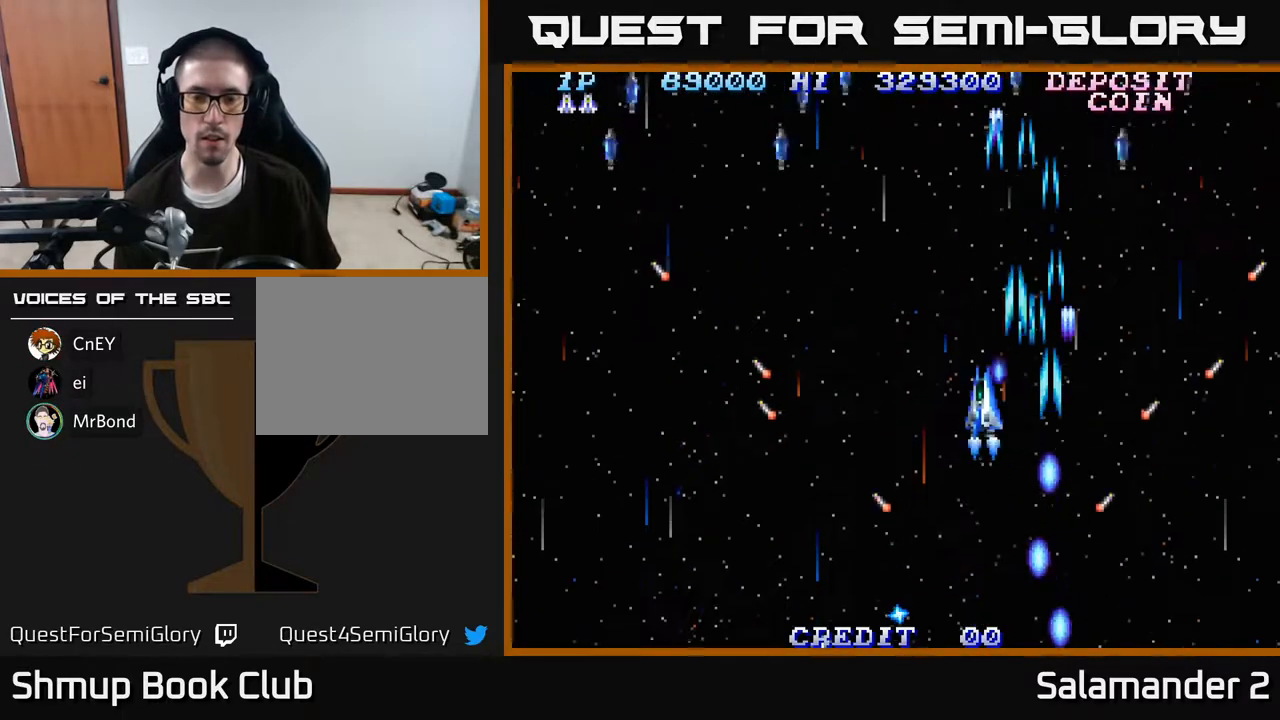
{"buttons": ["DPAD_LEFT"], "right_stick": "center", "events": [[17, "DPAD_UP", "up"], [33, "A", "up"], [83, "A", "down"], [117, "DPAD_DOWN", "down"], [183, "A", "up"], [267, "A", "down"], [283, "DPAD_DOWN", "up"], [350, "A", "up"], [417, "A", "down"], [483, "A", "up"]]}
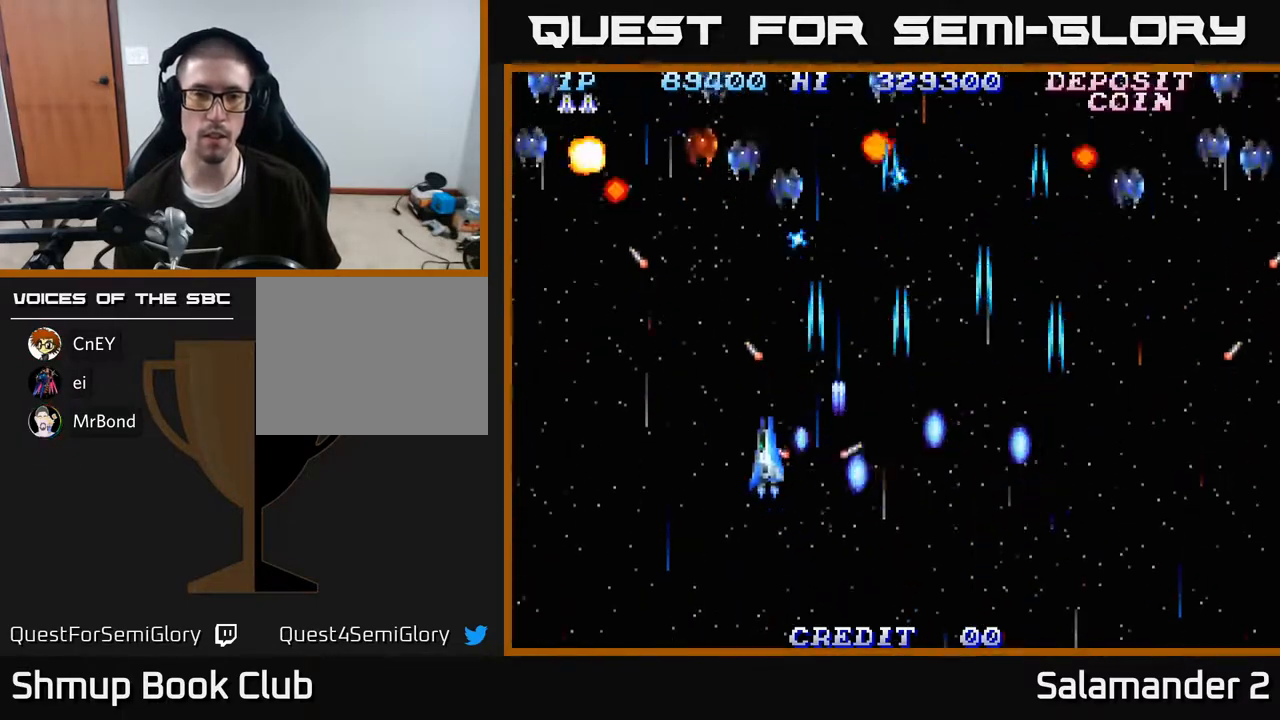
{"buttons": ["A", "DPAD_LEFT"], "right_stick": "center", "events": [[50, "A", "down"], [133, "A", "up"], [217, "A", "down"], [267, "A", "up"], [350, "A", "down"], [417, "A", "up"], [500, "A", "down"]]}
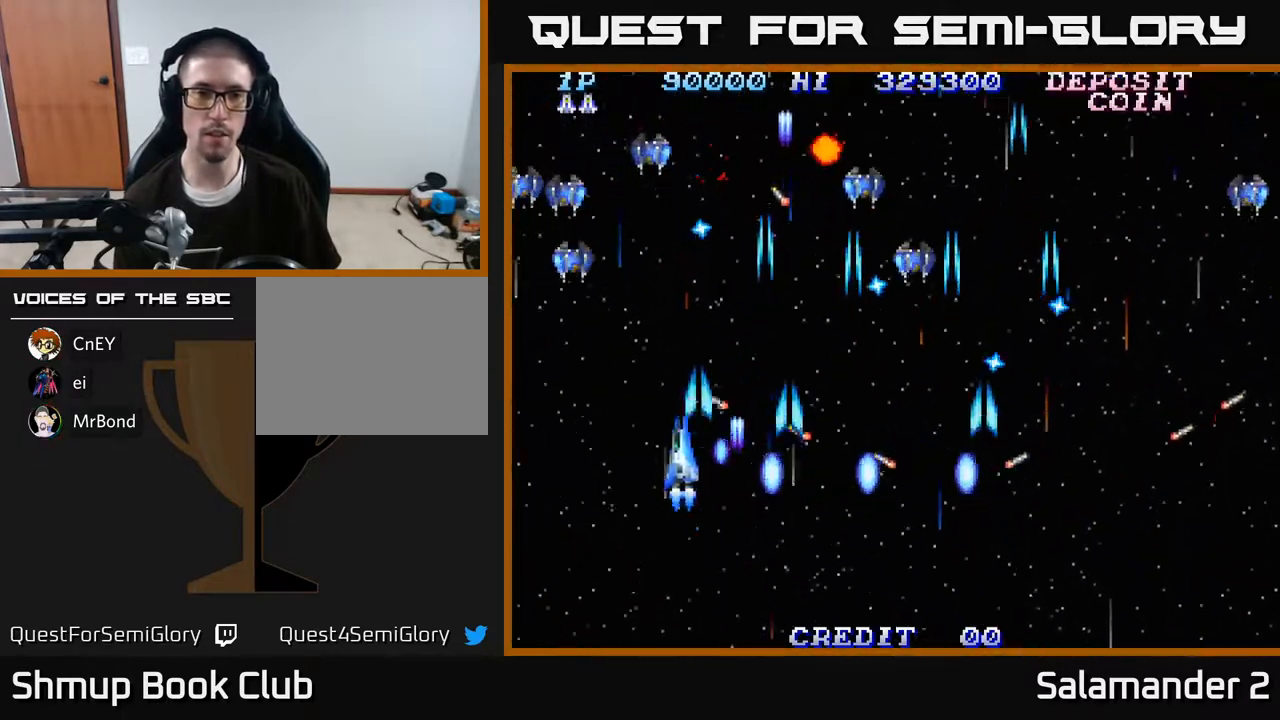
{"buttons": ["DPAD_DOWN", "DPAD_LEFT"], "right_stick": "center", "events": [[50, "A", "up"], [67, "DPAD_DOWN", "down"], [133, "A", "down"], [200, "A", "up"], [250, "A", "down"], [267, "DPAD_DOWN", "up"], [317, "A", "up"], [400, "A", "down"], [467, "A", "up"], [500, "DPAD_DOWN", "down"]]}
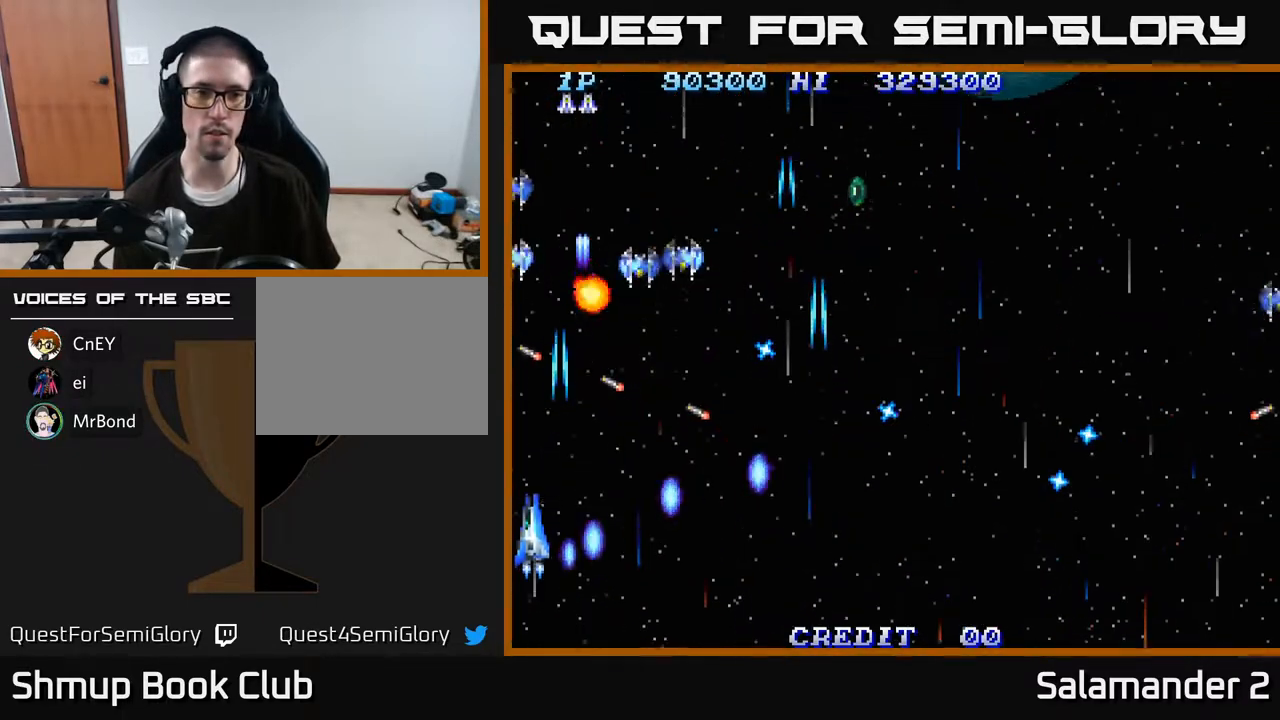
{"buttons": ["A", "DPAD_UP", "DPAD_RIGHT"], "right_stick": "center"}
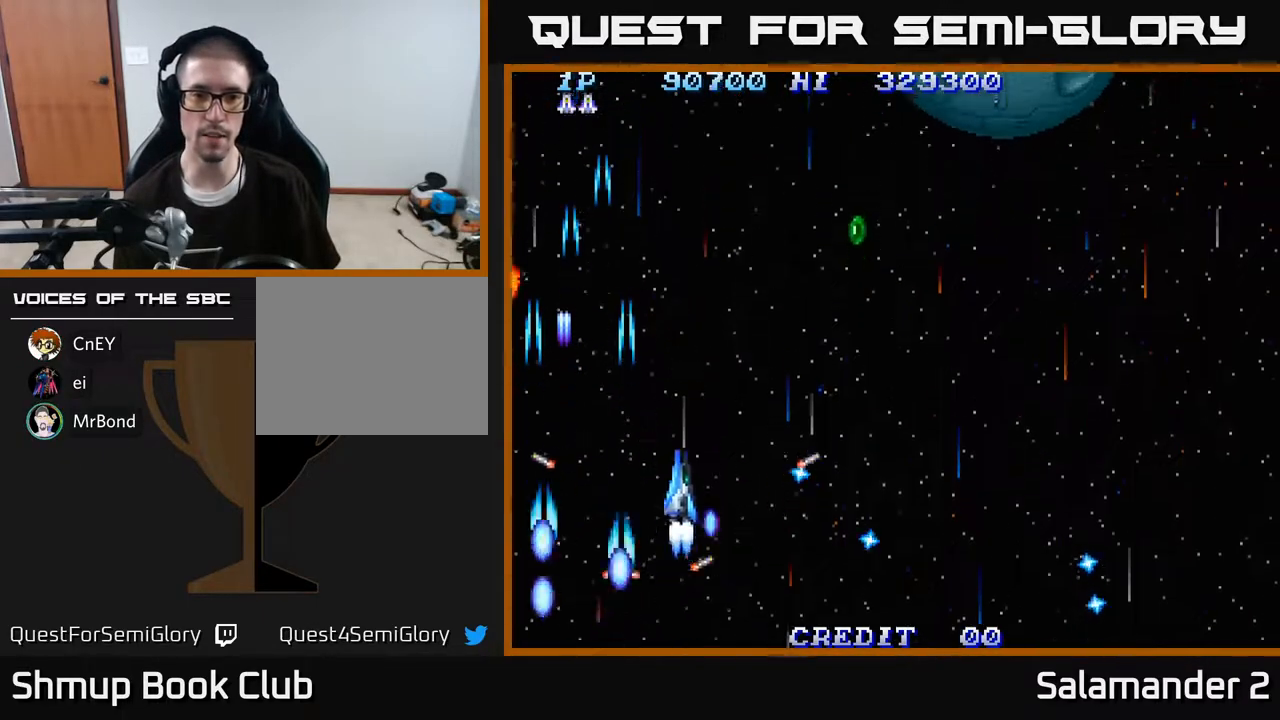
{"buttons": ["DPAD_UP", "DPAD_RIGHT"], "right_stick": "center", "events": [[133, "A", "up"], [200, "A", "down"], [300, "A", "up"], [383, "A", "down"], [500, "A", "up"]]}
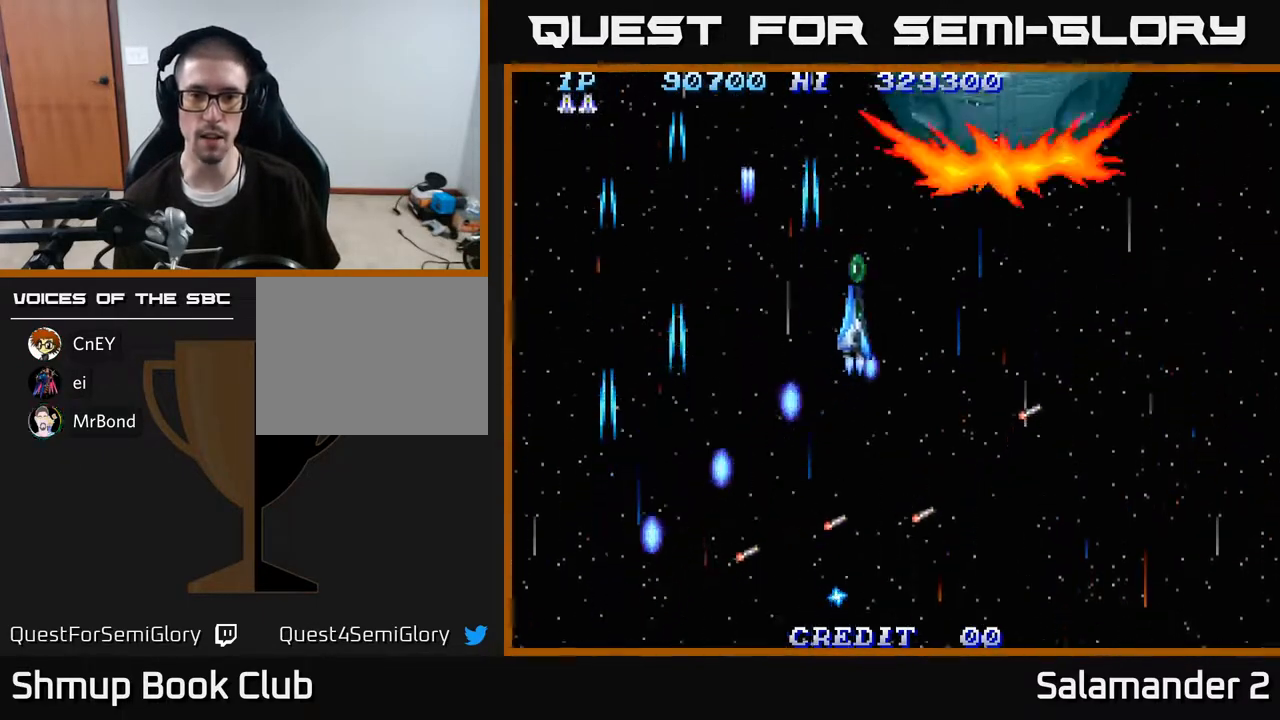
{"buttons": ["DPAD_DOWN", "DPAD_RIGHT"], "right_stick": "center", "events": [[67, "A", "down"], [83, "DPAD_UP", "up"], [117, "DPAD_DOWN", "down"], [183, "A", "up"], [233, "A", "down"], [317, "A", "up"], [367, "A", "down"], [433, "A", "up"]]}
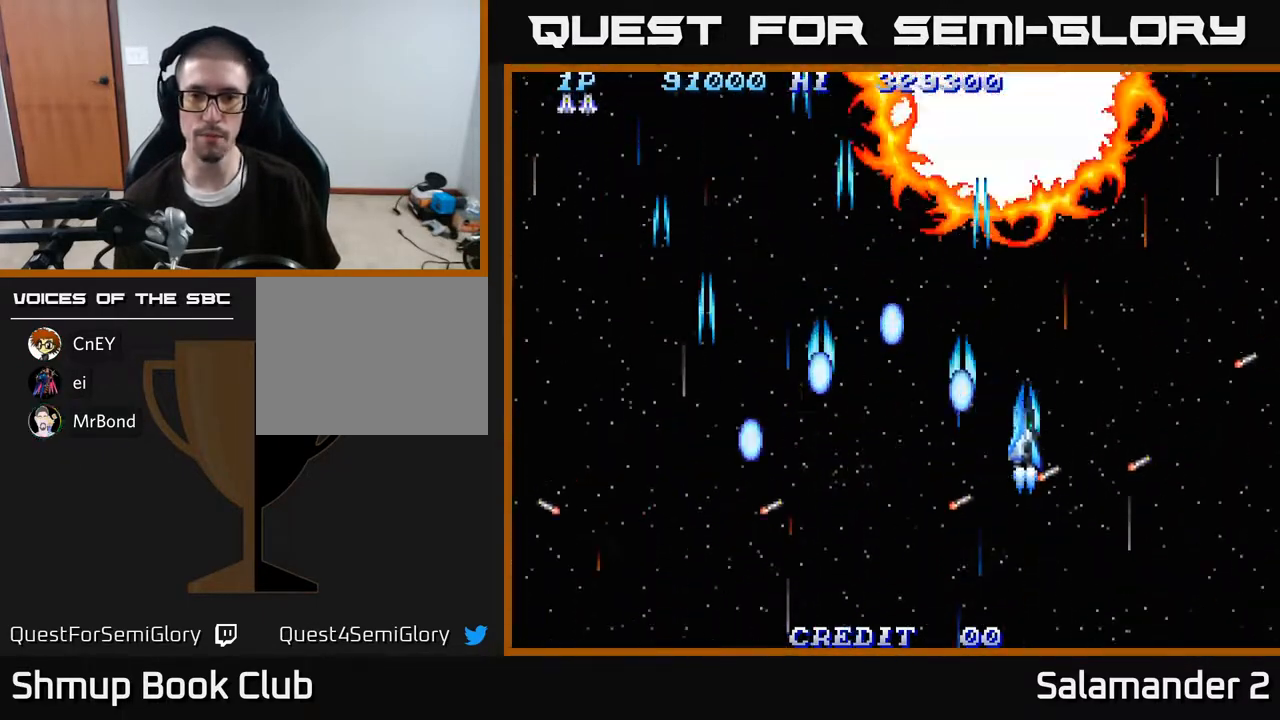
{"buttons": ["DPAD_UP"], "right_stick": "center"}
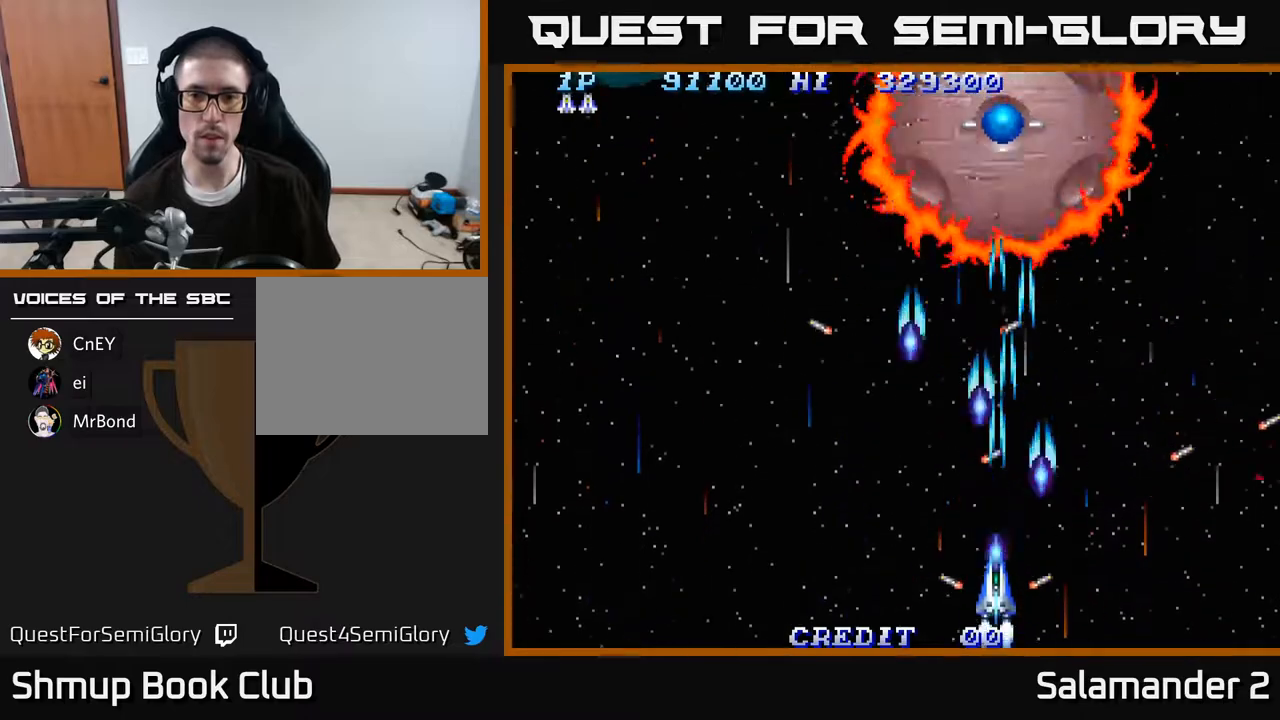
{"buttons": ["A", "DPAD_DOWN"], "right_stick": "center", "events": [[17, "A", "down"], [67, "A", "up"], [117, "A", "down"], [167, "A", "up"], [250, "A", "down"], [283, "A", "up"], [383, "A", "down"], [383, "DPAD_DOWN", "down"], [383, "DPAD_UP", "up"], [400, "A", "up"], [500, "A", "down"]]}
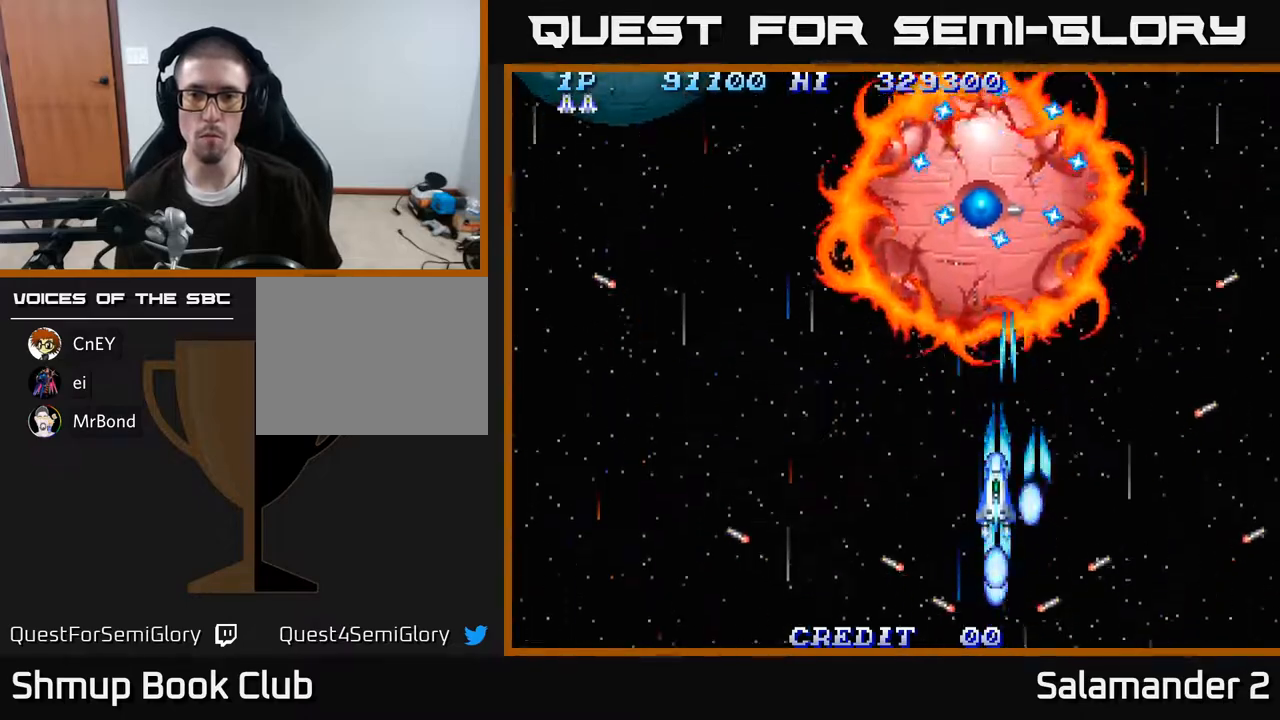
{"buttons": ["DPAD_LEFT"], "right_stick": "center", "events": [[17, "A", "up"], [83, "A", "down"], [150, "A", "up"], [217, "A", "down"], [217, "DPAD_LEFT", "down"], [233, "DPAD_DOWN", "up"], [250, "A", "up"], [333, "A", "down"], [367, "A", "up"], [433, "A", "down"], [483, "A", "up"]]}
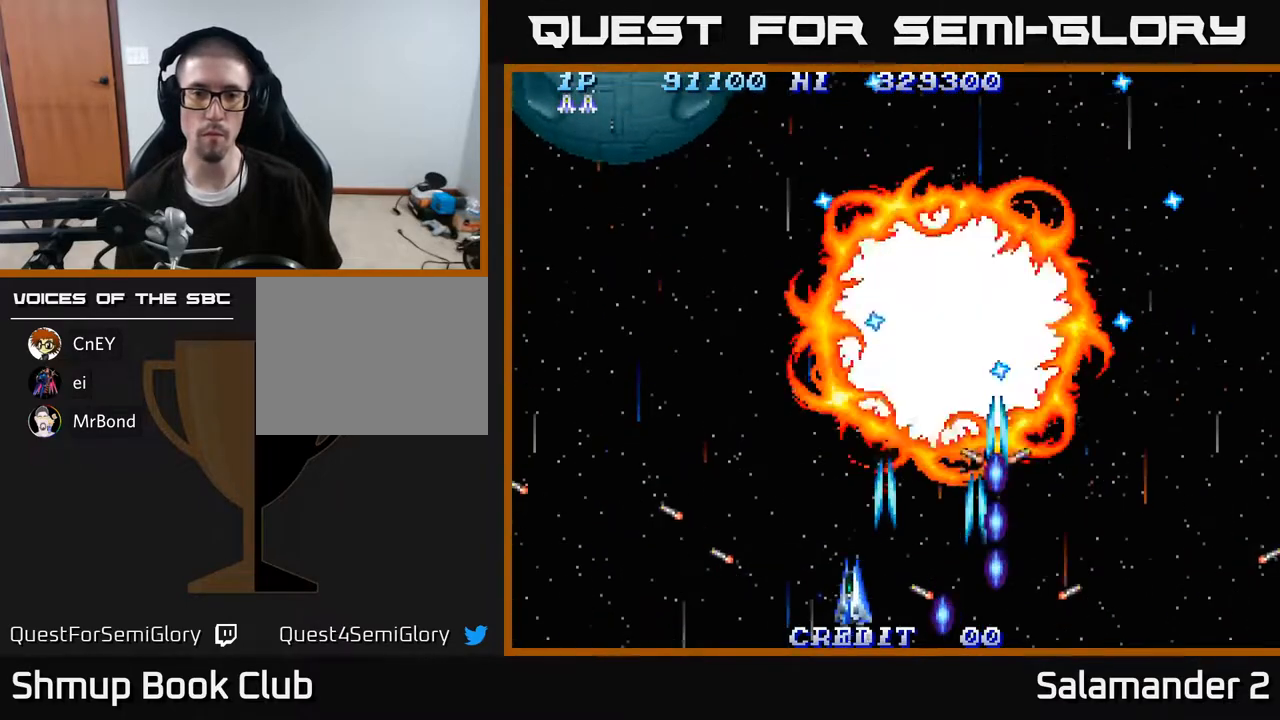
{"buttons": ["DPAD_UP", "DPAD_LEFT"], "right_stick": "center", "events": [[67, "A", "down"], [100, "A", "up"], [133, "DPAD_UP", "down"], [167, "A", "down"], [233, "A", "up"], [300, "A", "down"], [367, "A", "up"], [450, "A", "down"], [483, "A", "up"]]}
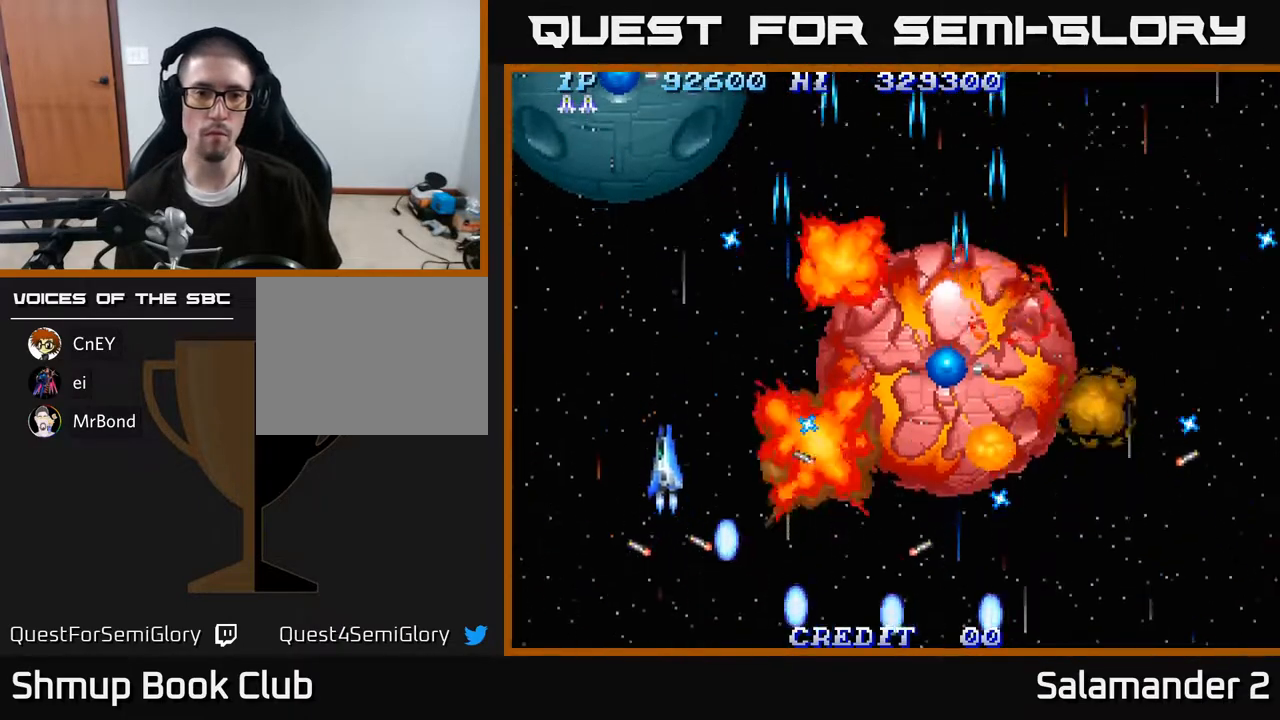
{"buttons": ["A", "DPAD_DOWN"], "right_stick": "center", "events": [[50, "A", "down"], [100, "A", "up"], [200, "DPAD_LEFT", "up"], [233, "DPAD_UP", "up"], [267, "DPAD_DOWN", "down"], [367, "A", "down"], [383, "A", "up"], [483, "A", "down"]]}
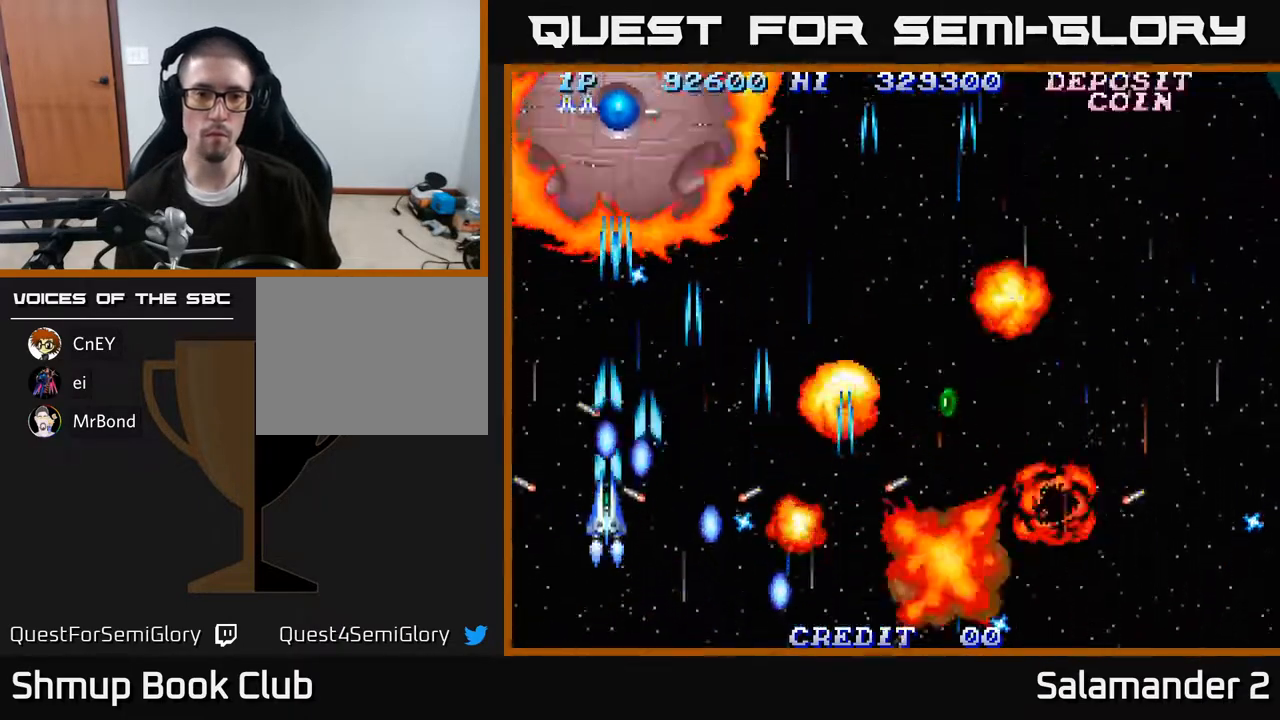
{"buttons": ["DPAD_UP"], "right_stick": "center", "events": [[33, "A", "up"], [100, "A", "down"], [150, "A", "up"], [150, "DPAD_DOWN", "up"], [150, "DPAD_UP", "down"], [233, "A", "down"], [267, "A", "up"], [350, "A", "down"], [383, "A", "up"], [383, "DPAD_RIGHT", "down"], [417, "DPAD_UP", "up"], [467, "A", "down"], [500, "A", "up"], [500, "DPAD_RIGHT", "up"], [500, "DPAD_UP", "down"]]}
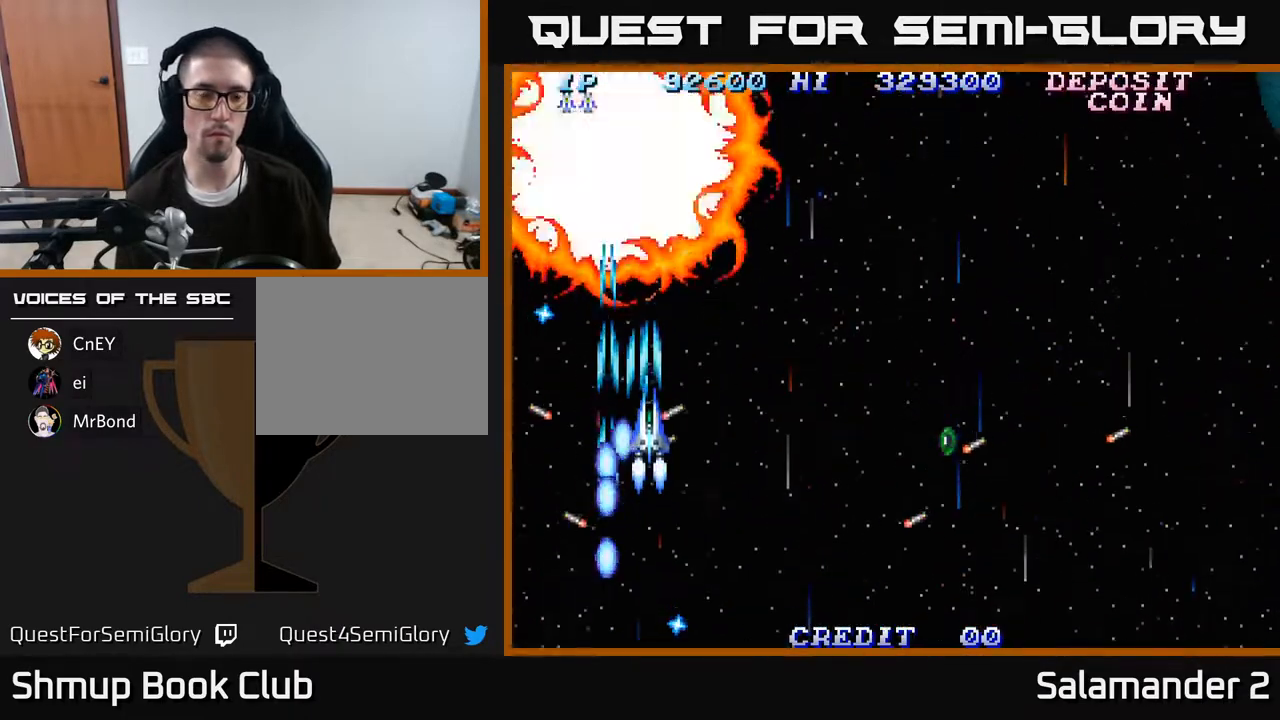
{"buttons": ["DPAD_DOWN", "DPAD_RIGHT"], "right_stick": "center", "events": [[67, "DPAD_UP", "up"], [83, "A", "down"], [83, "DPAD_DOWN", "down"], [150, "A", "up"], [217, "A", "down"], [250, "A", "up"], [333, "A", "down"], [367, "A", "up"], [450, "A", "down"], [500, "A", "up"], [500, "DPAD_RIGHT", "down"]]}
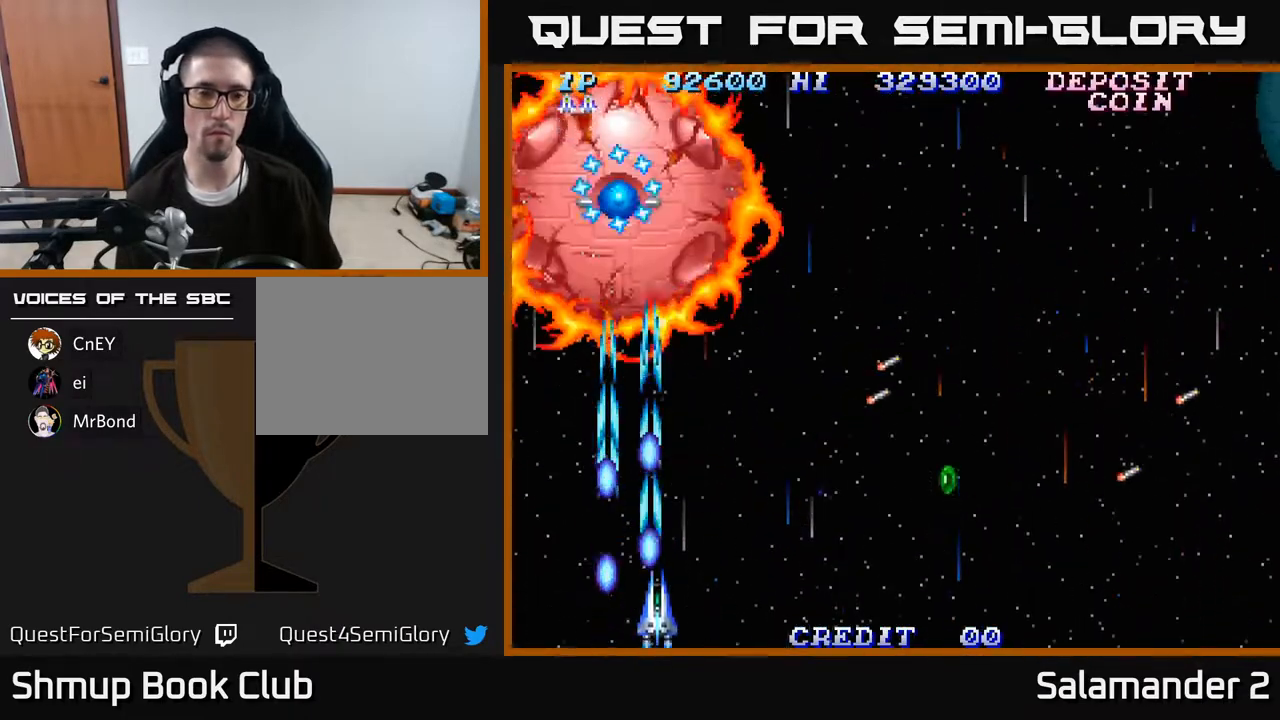
{"buttons": ["A", "DPAD_RIGHT"], "right_stick": "center", "events": [[33, "DPAD_DOWN", "up"], [67, "A", "down"], [67, "DPAD_RIGHT", "up"], [67, "DPAD_UP", "down"], [117, "A", "up"], [183, "A", "down"], [183, "DPAD_RIGHT", "down"], [200, "DPAD_UP", "up"], [250, "A", "up"], [317, "A", "down"], [367, "A", "up"], [450, "A", "down"]]}
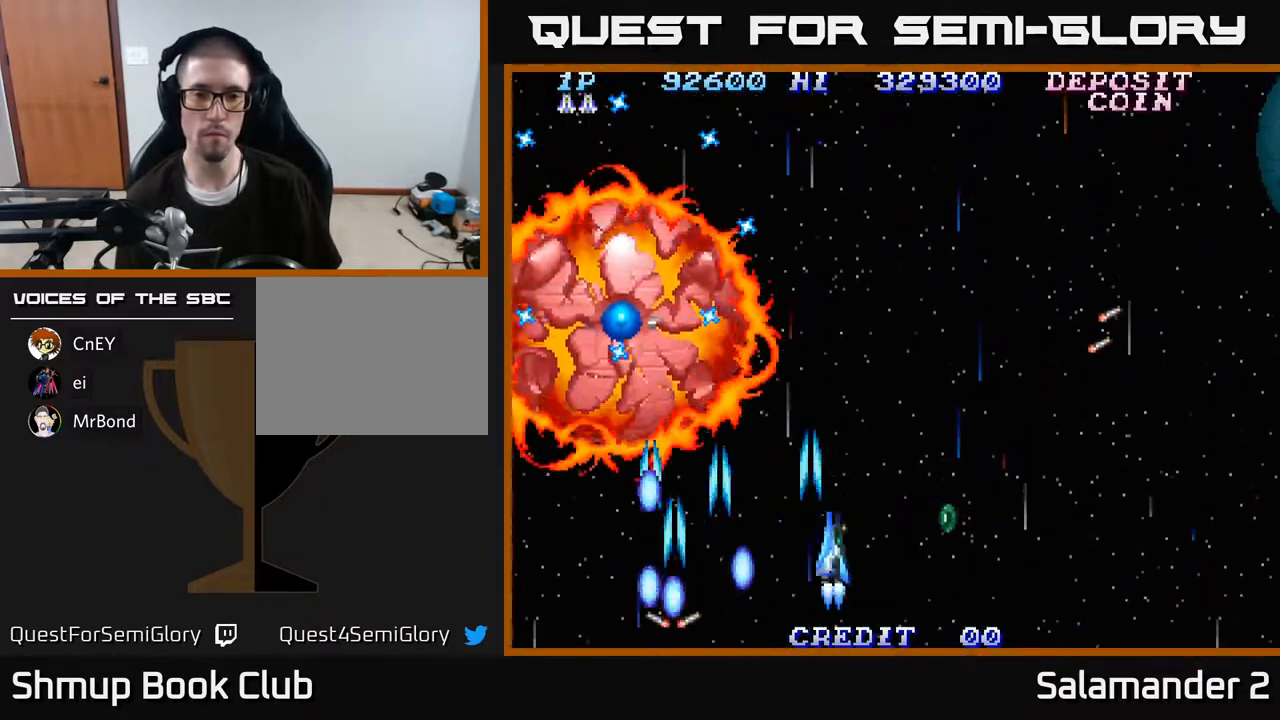
{"buttons": ["A", "DPAD_RIGHT"], "right_stick": "center", "events": [[17, "A", "up"], [83, "A", "down"], [133, "A", "up"], [233, "A", "down"], [267, "A", "up"], [333, "A", "down"], [383, "A", "up"], [383, "DPAD_UP", "down"], [433, "DPAD_UP", "up"], [483, "A", "down"]]}
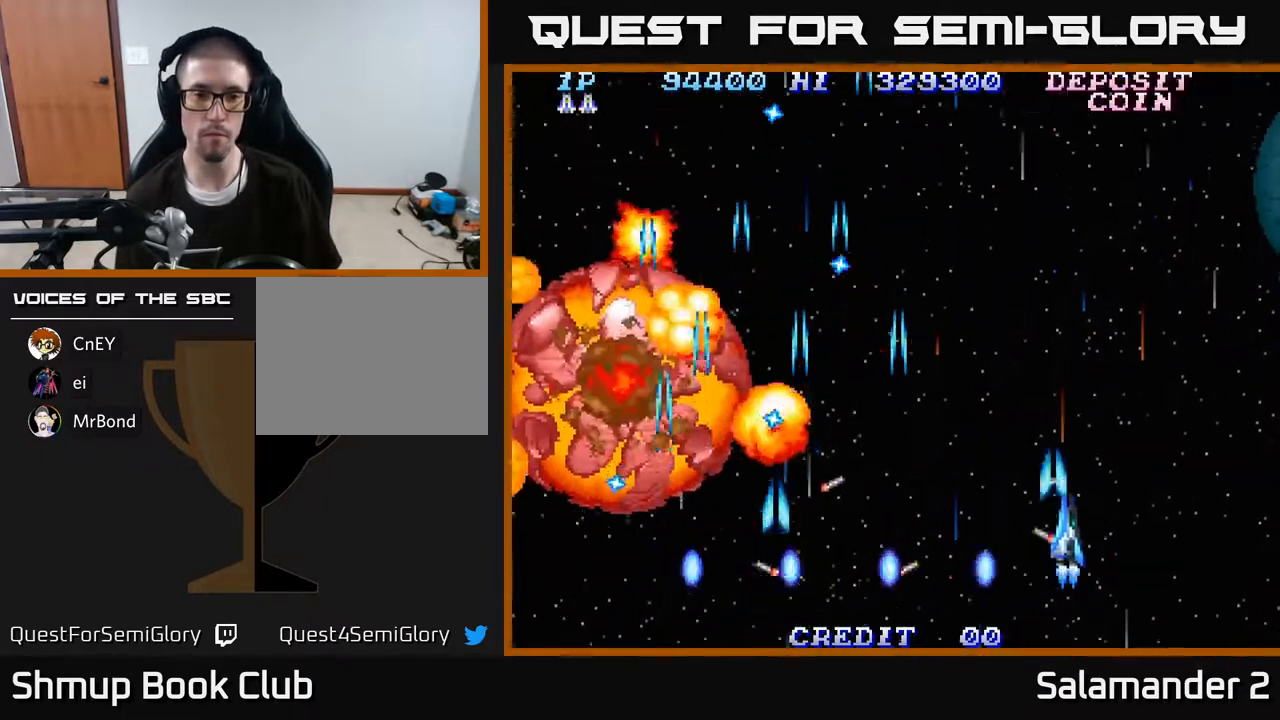
{"buttons": ["A", "DPAD_RIGHT"], "right_stick": "center", "events": [[50, "A", "up"], [300, "A", "down"], [367, "A", "up"], [467, "A", "down"]]}
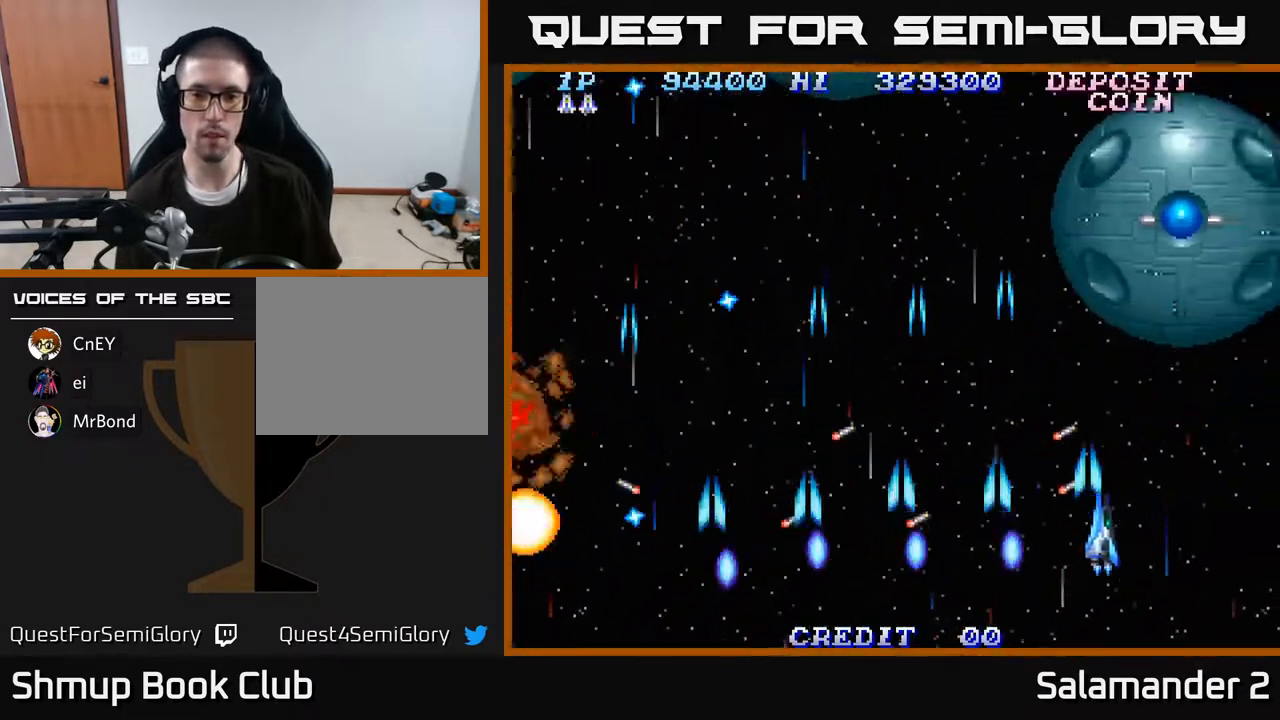
{"buttons": ["A", "DPAD_RIGHT"], "right_stick": "center", "events": [[17, "A", "up"], [117, "A", "down"], [133, "DPAD_DOWN", "down"], [167, "A", "up"], [167, "DPAD_RIGHT", "up"], [250, "A", "down"], [283, "A", "up"], [367, "A", "down"], [383, "A", "up"], [383, "DPAD_RIGHT", "down"], [450, "DPAD_DOWN", "up"], [483, "A", "down"]]}
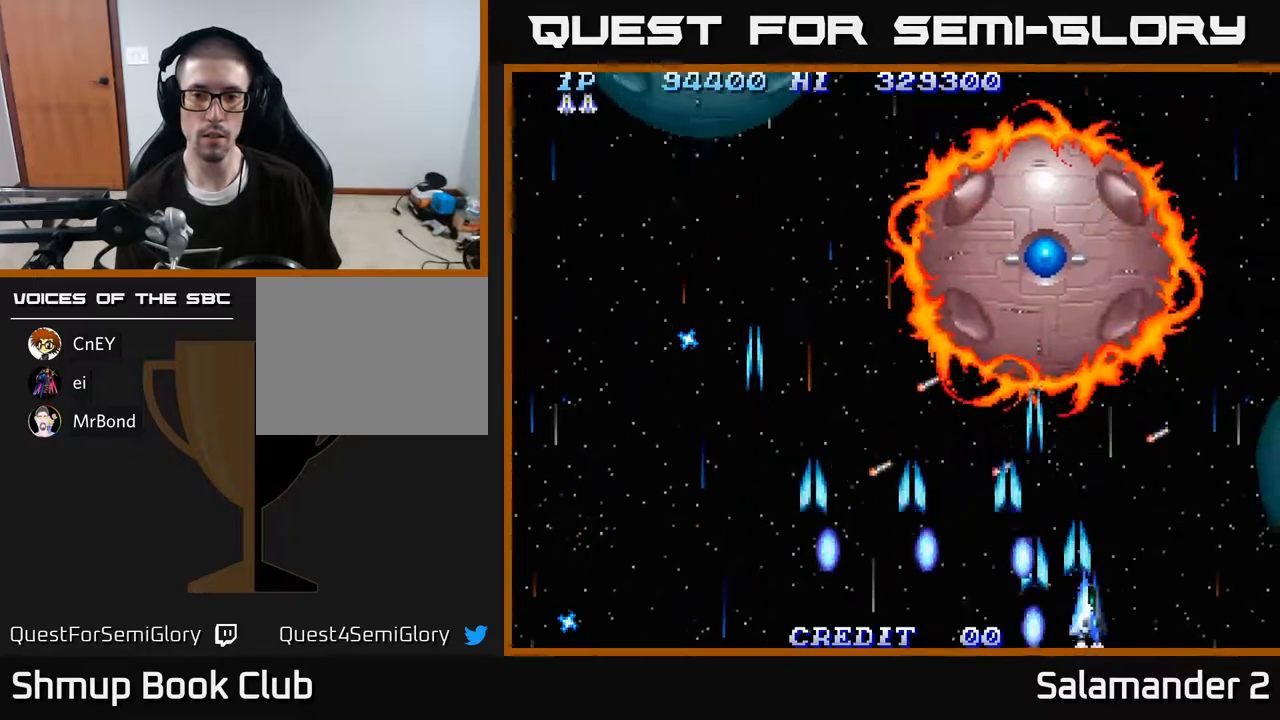
{"buttons": ["A"], "right_stick": "center", "events": [[17, "A", "up"], [17, "DPAD_DOWN", "down"], [67, "DPAD_RIGHT", "up"], [100, "A", "down"], [150, "A", "up"], [233, "A", "down"], [267, "A", "up"], [283, "DPAD_LEFT", "down"], [300, "DPAD_DOWN", "up"], [350, "A", "down"], [400, "A", "up"], [450, "DPAD_LEFT", "up"], [483, "A", "down"]]}
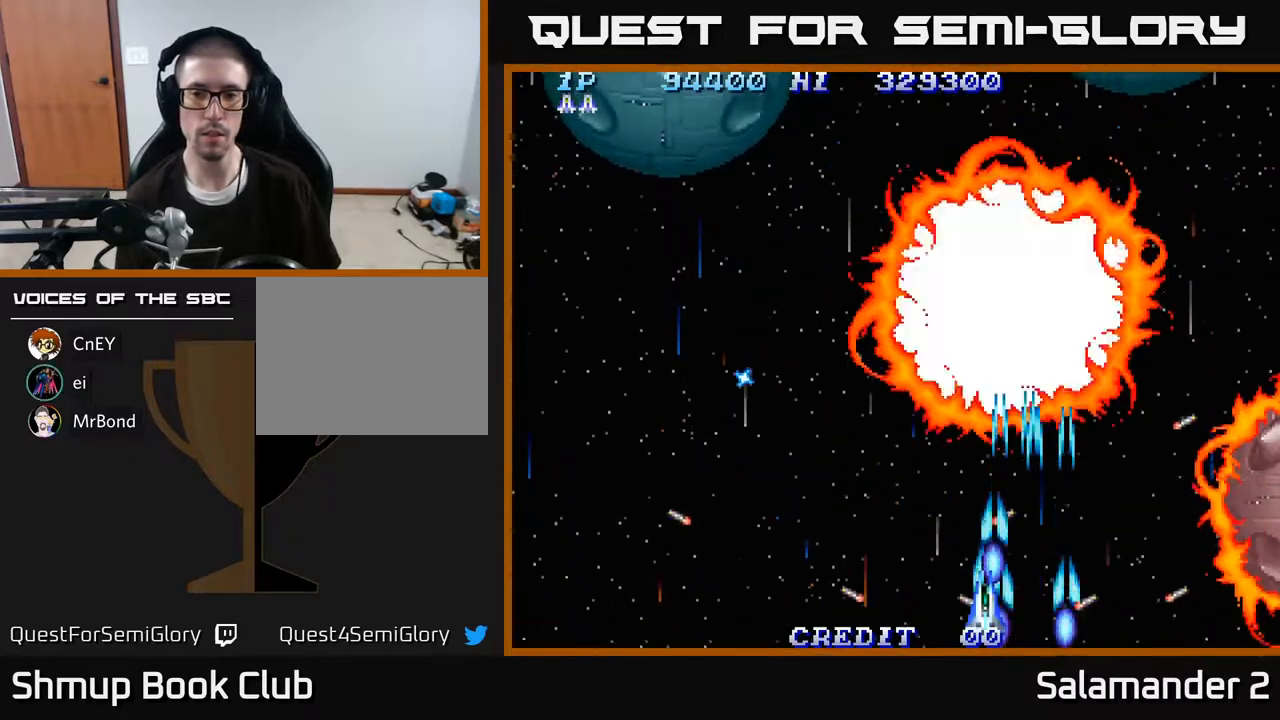
{"buttons": [], "right_stick": "center", "events": [[17, "A", "up"], [100, "A", "down"], [150, "A", "up"], [233, "A", "down"], [267, "A", "up"], [333, "A", "down"], [383, "A", "up"], [467, "A", "down"], [500, "A", "up"]]}
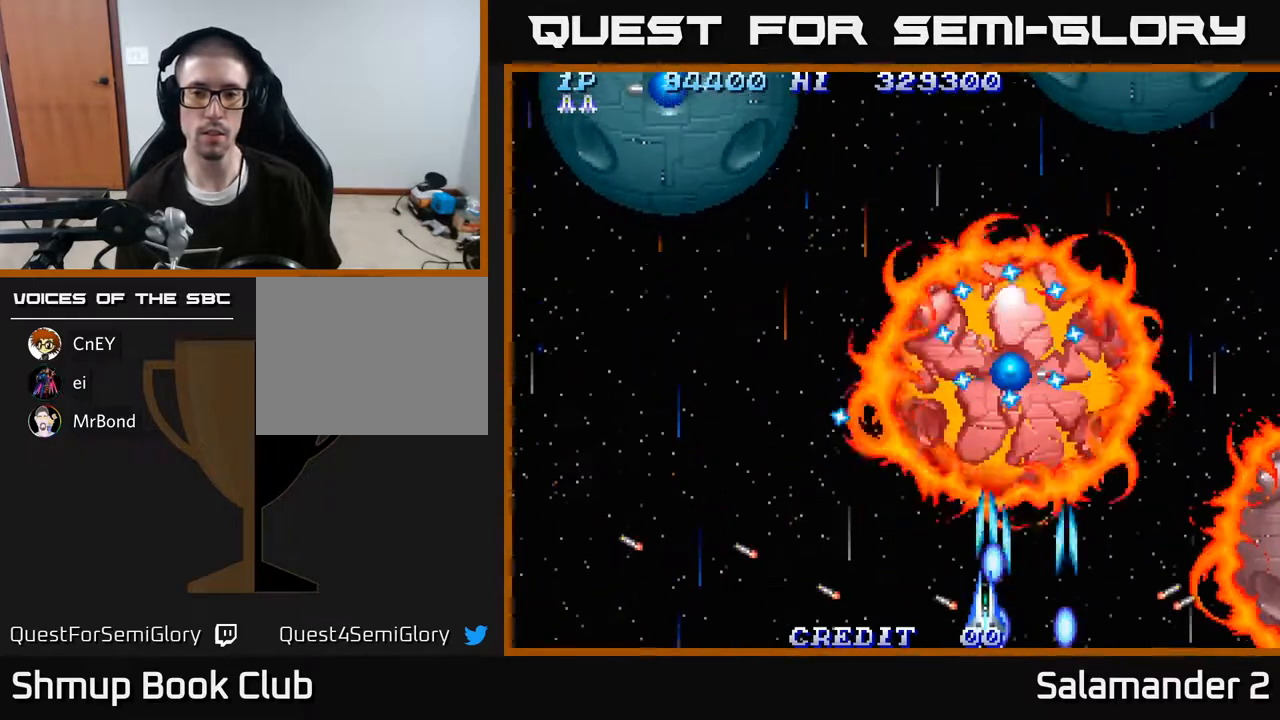
{"buttons": ["DPAD_LEFT"], "right_stick": "center", "events": [[67, "A", "down"], [117, "A", "up"], [117, "DPAD_LEFT", "down"], [200, "A", "down"], [233, "A", "up"], [317, "A", "down"], [367, "A", "up"], [450, "A", "down"], [483, "A", "up"]]}
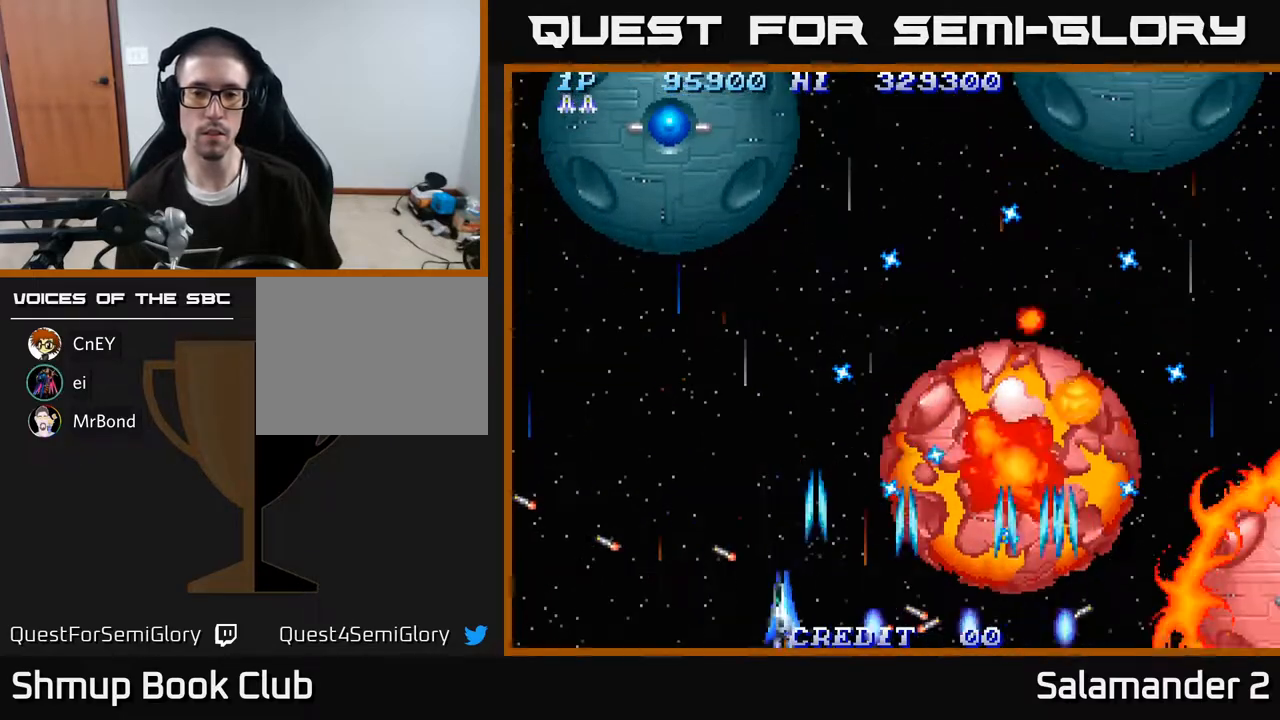
{"buttons": ["A", "DPAD_UP", "DPAD_LEFT"], "right_stick": "center", "events": [[67, "A", "down"], [117, "A", "up"], [217, "A", "down"], [250, "A", "up"], [333, "A", "down"], [400, "A", "up"], [467, "A", "down"], [500, "DPAD_UP", "down"]]}